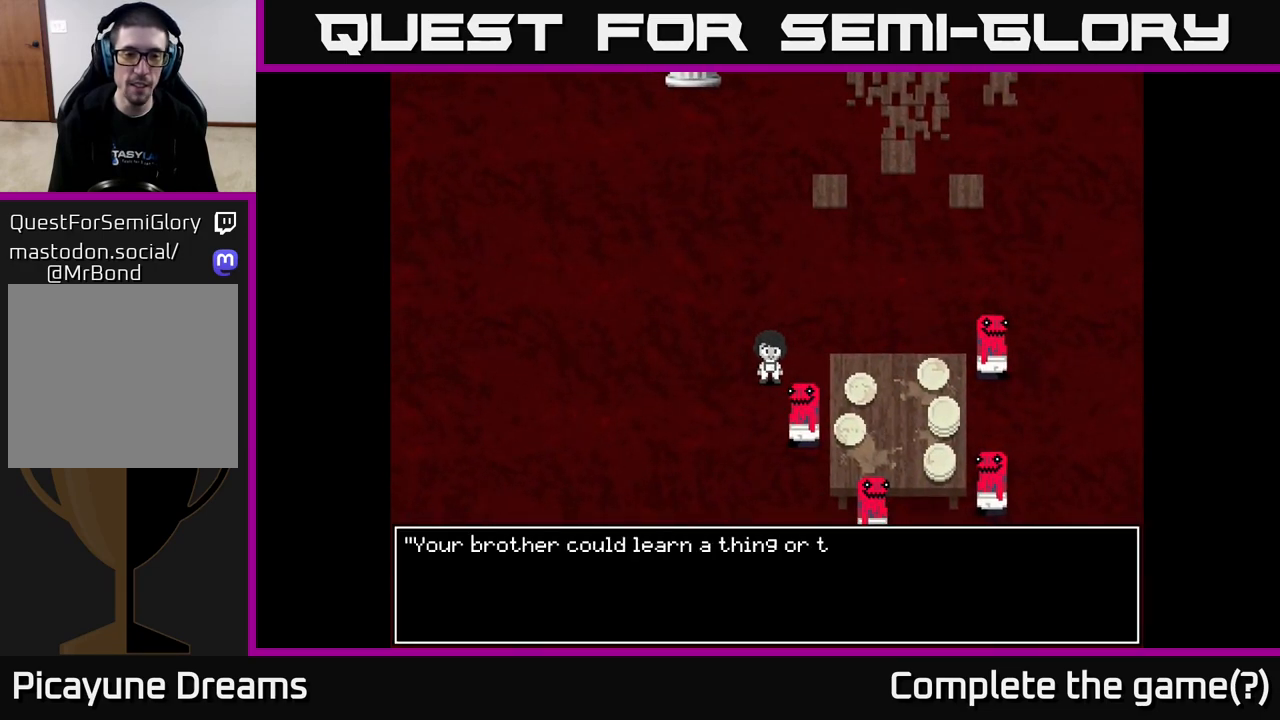
Gameplay with a controller (Xbox layout); each line is a JSON object with the inputs held at the frame after it. "events" lists button and stick changes between this image and that frame as [ms after this image, input, new state], when the widget could be followed in between.
{"buttons": [], "left_stick": "center", "right_stick": "center", "events": [[383, "A", "up"]]}
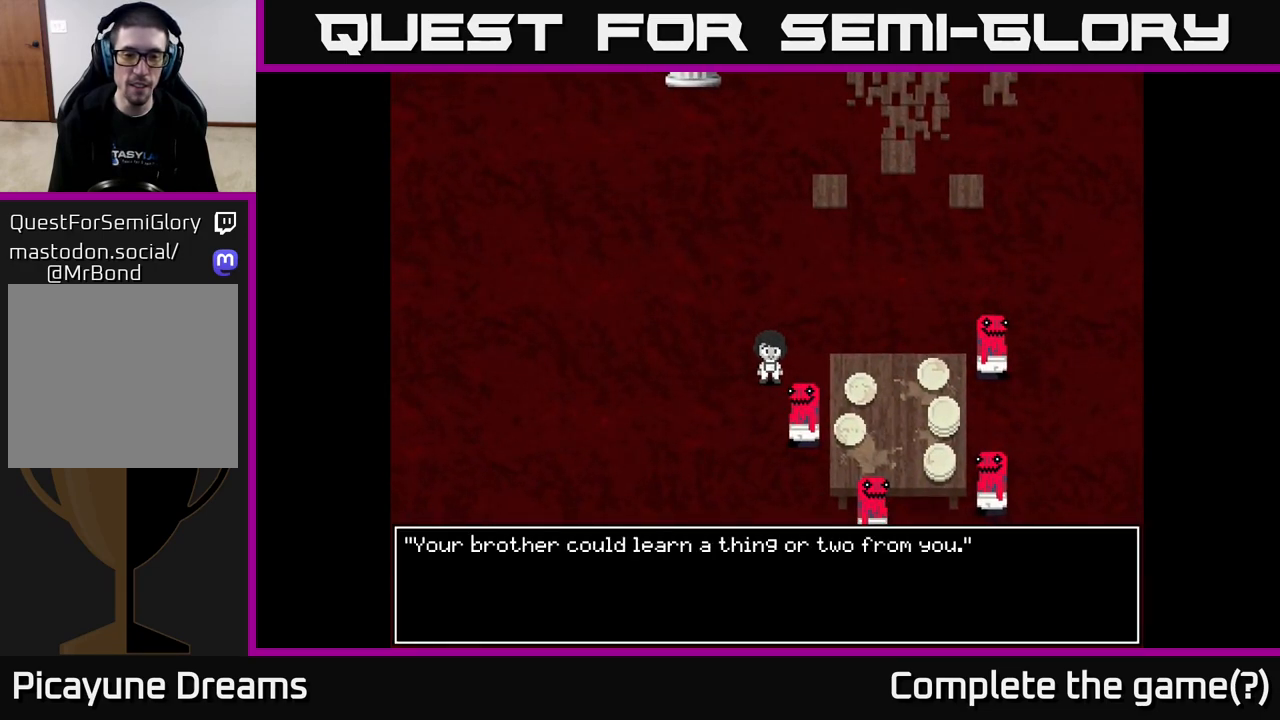
{"buttons": [], "left_stick": "center", "right_stick": "center", "events": [[250, "A", "down"], [467, "A", "up"]]}
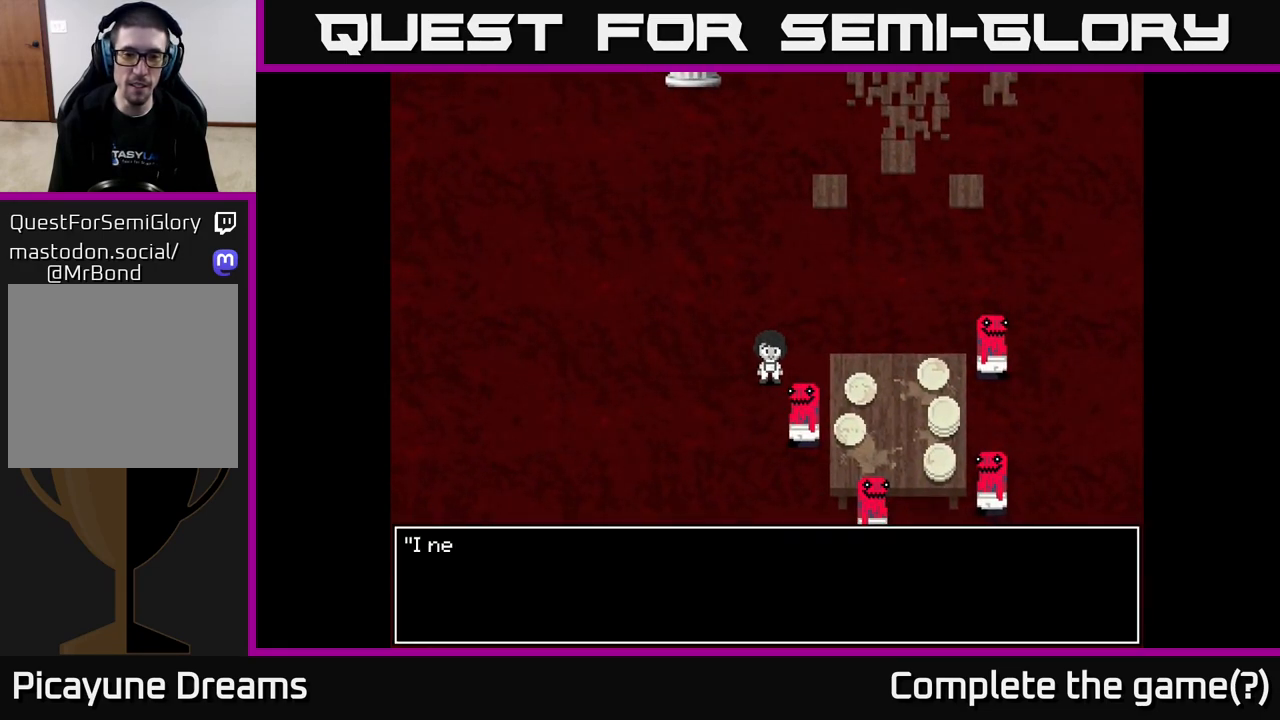
{"buttons": ["A"], "left_stick": "center", "right_stick": "center", "events": [[200, "A", "down"]]}
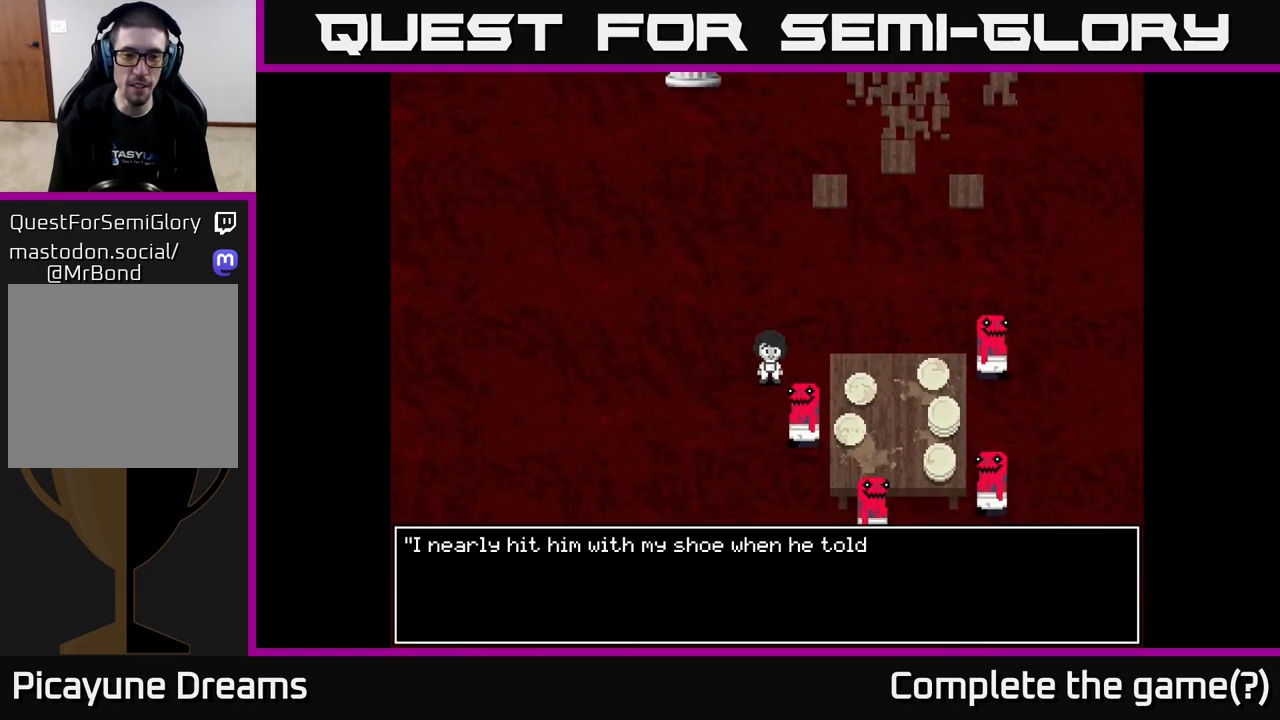
{"buttons": [], "left_stick": "center", "right_stick": "center", "events": [[483, "A", "up"]]}
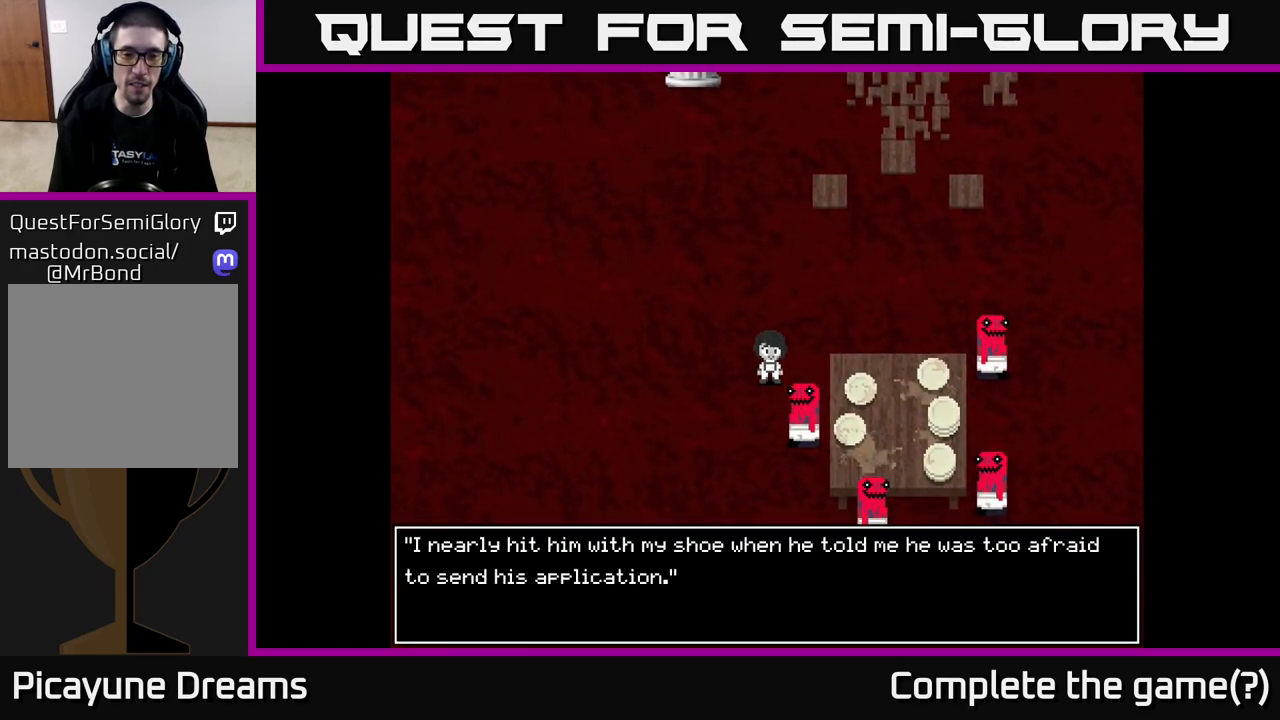
{"buttons": [], "left_stick": "center", "right_stick": "center", "events": []}
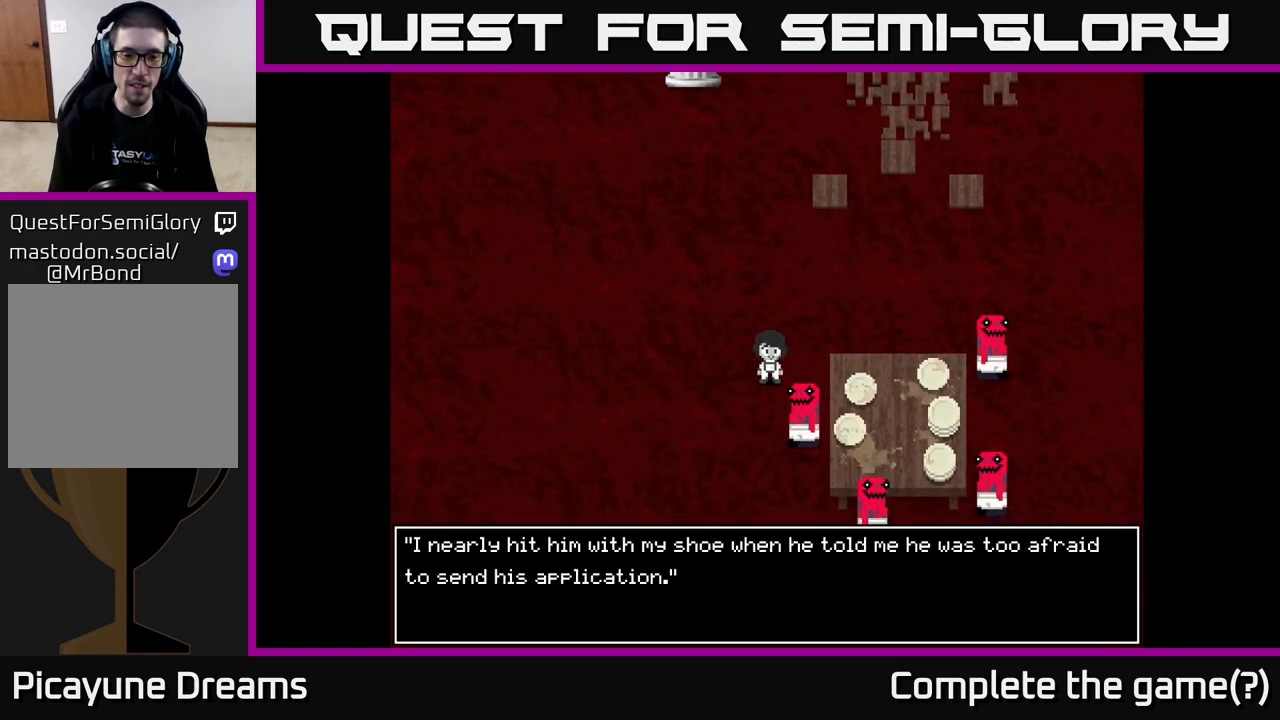
{"buttons": ["A"], "left_stick": "center", "right_stick": "center", "events": [[417, "A", "down"]]}
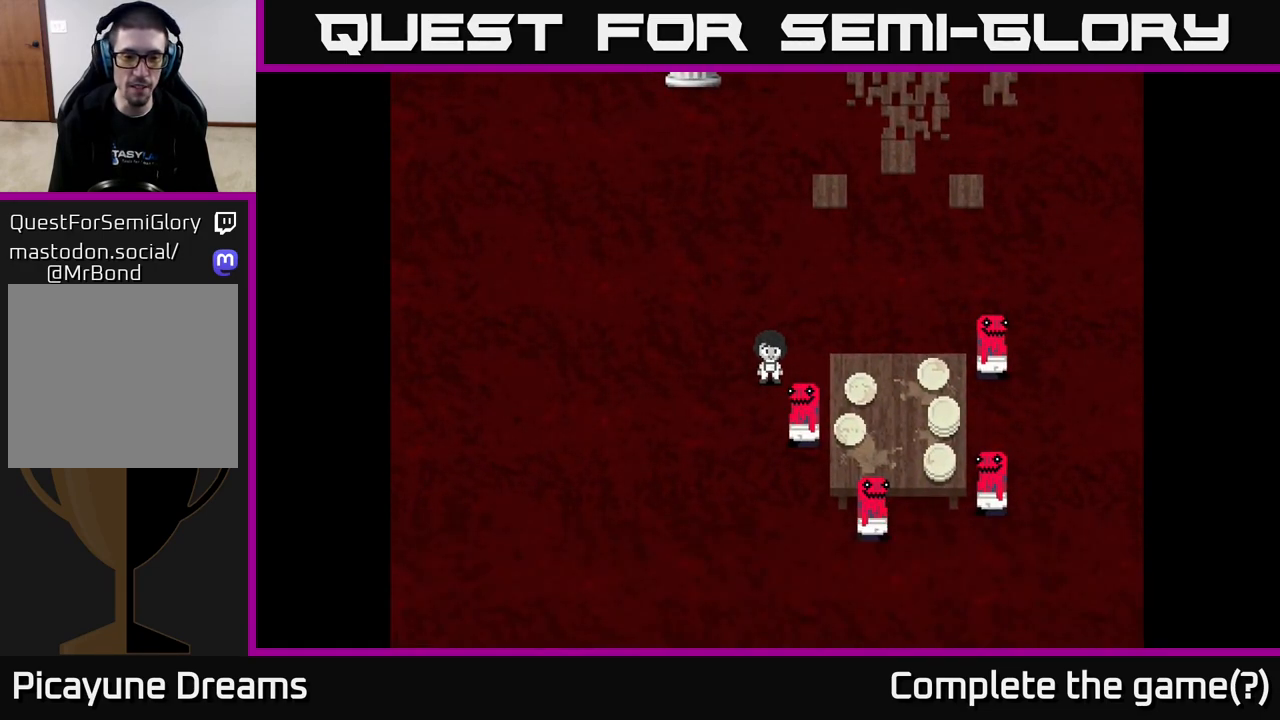
{"buttons": [], "left_stick": "up-right", "right_stick": "center", "events": [[100, "A", "up"], [217, "left_stick", "up"], [367, "left_stick", "up-right"]]}
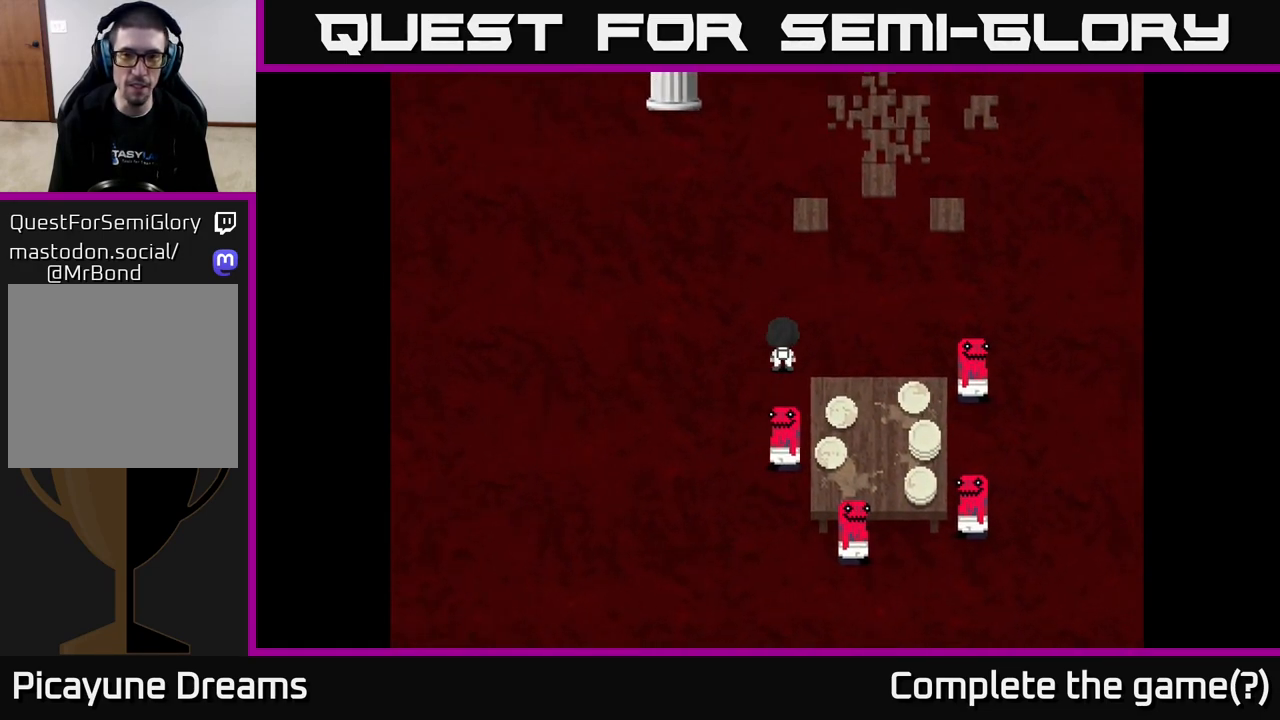
{"buttons": [], "left_stick": "up-right", "right_stick": "center", "events": []}
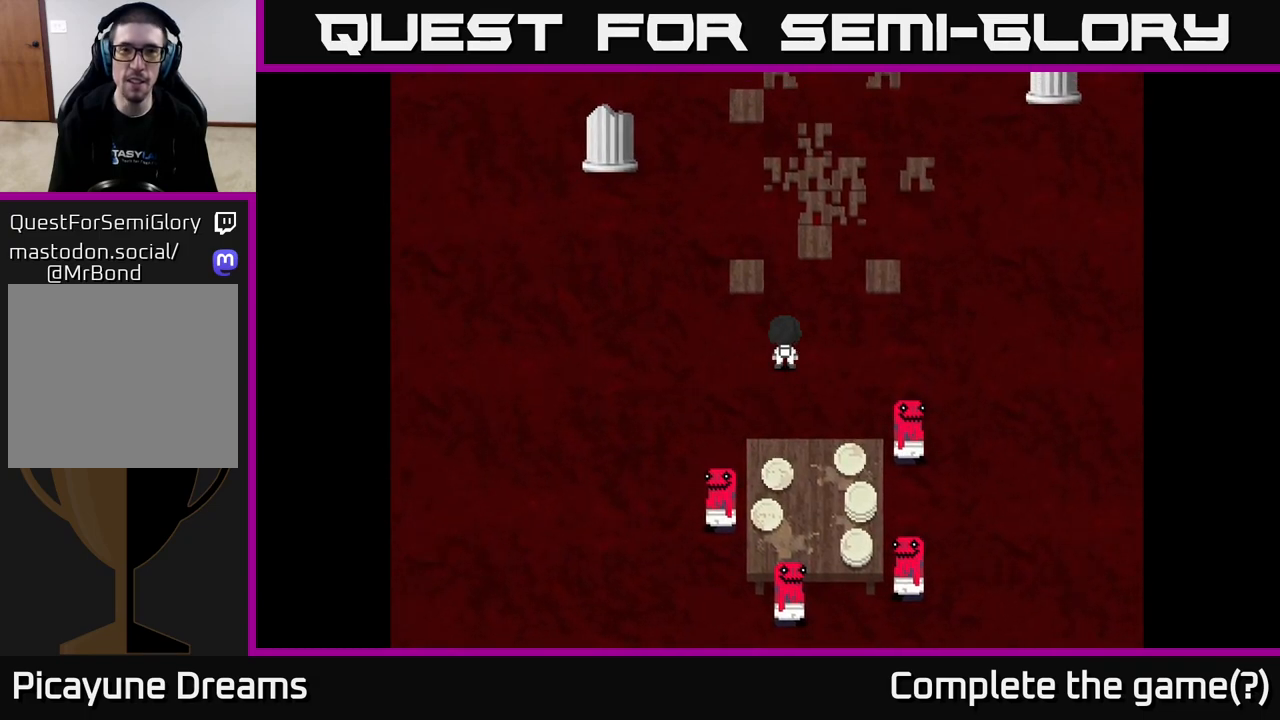
{"buttons": [], "left_stick": "up", "right_stick": "center", "events": [[200, "left_stick", "up"]]}
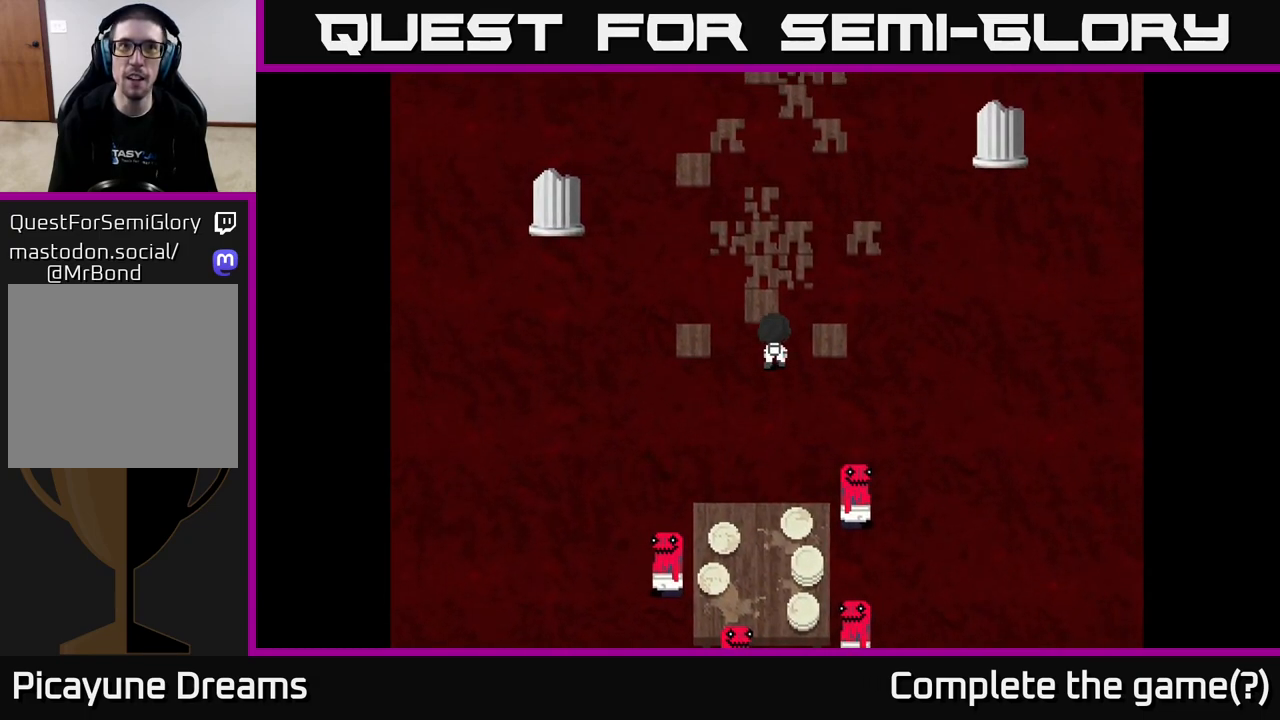
{"buttons": [], "left_stick": "up", "right_stick": "center", "events": []}
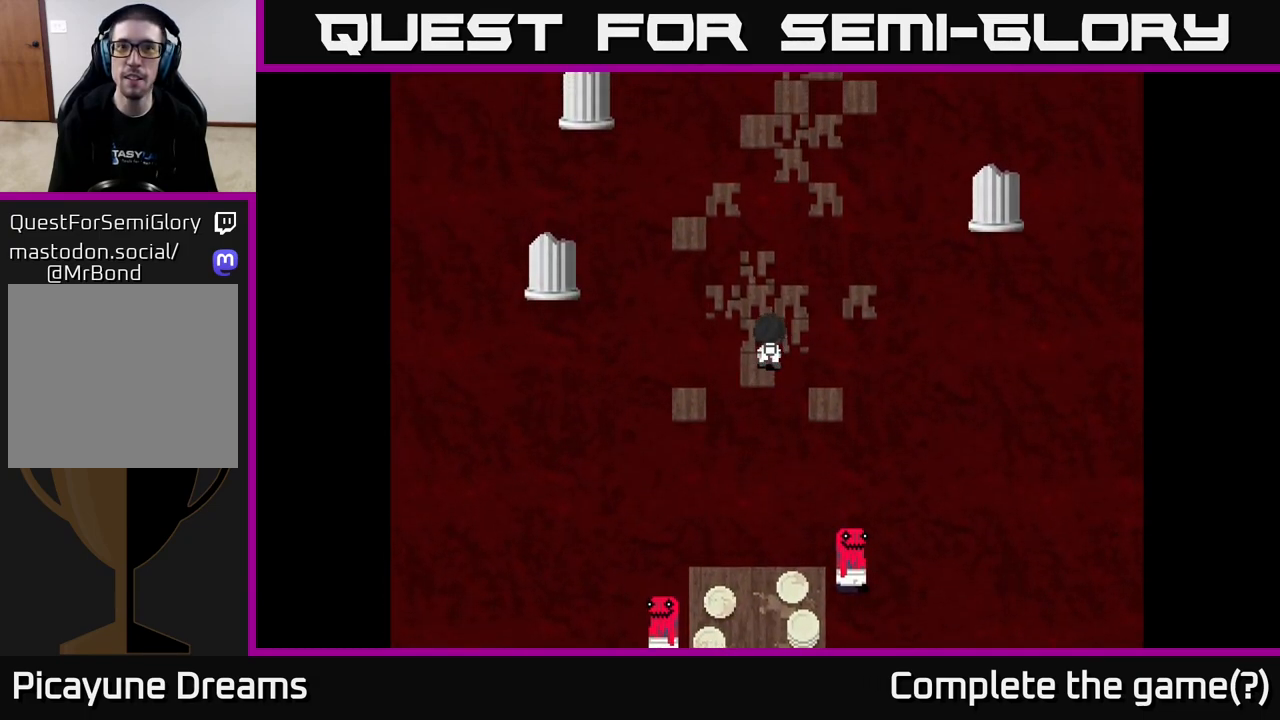
{"buttons": [], "left_stick": "up", "right_stick": "center", "events": []}
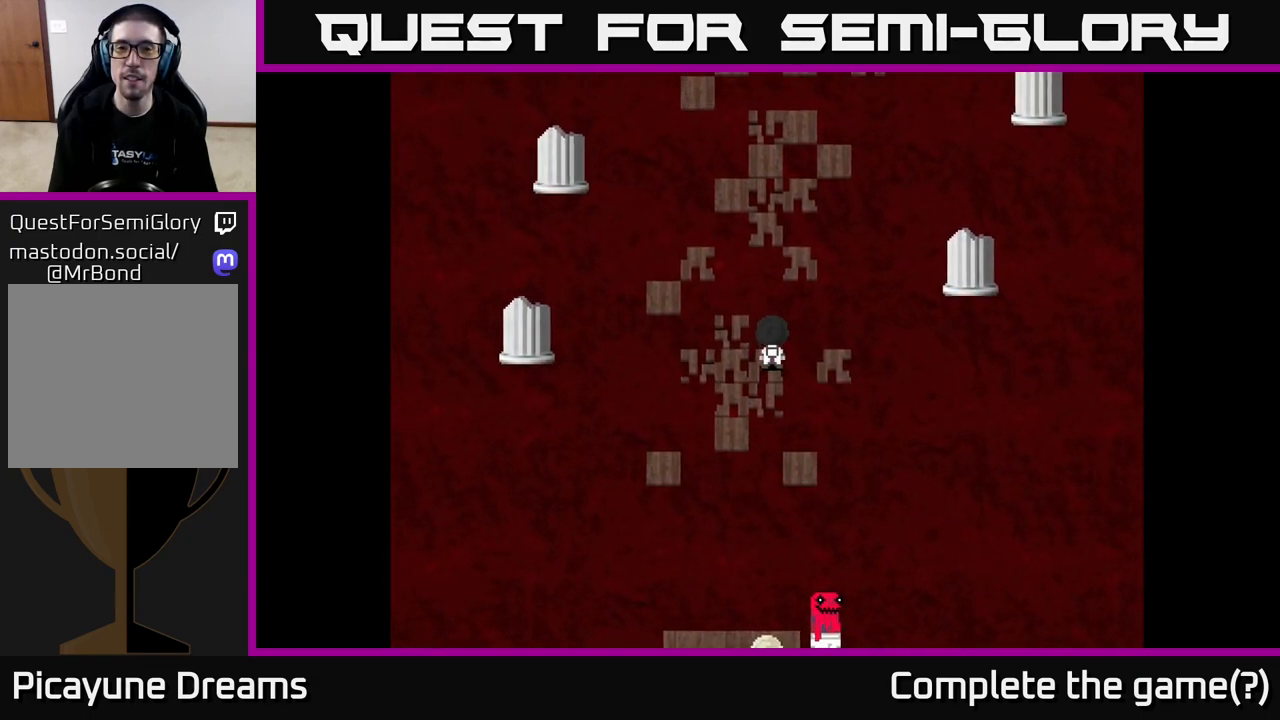
{"buttons": [], "left_stick": "up", "right_stick": "center", "events": []}
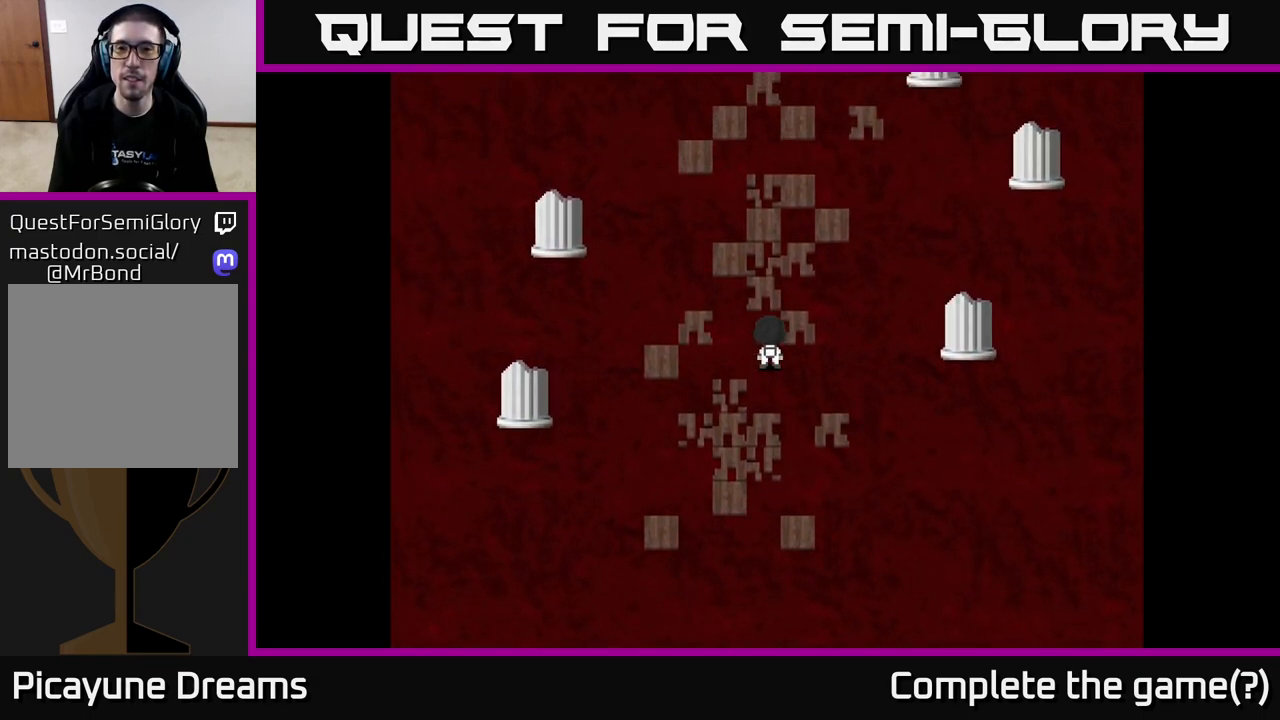
{"buttons": [], "left_stick": "up", "right_stick": "center", "events": []}
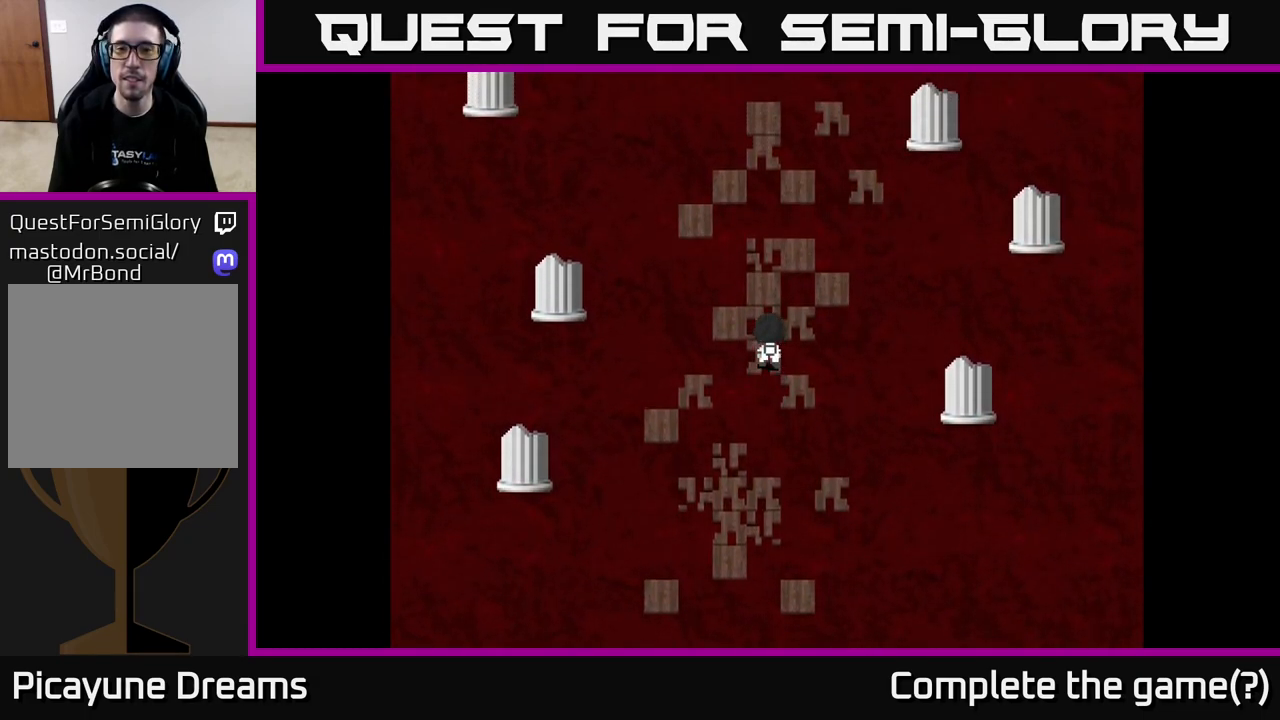
{"buttons": [], "left_stick": "up", "right_stick": "center", "events": []}
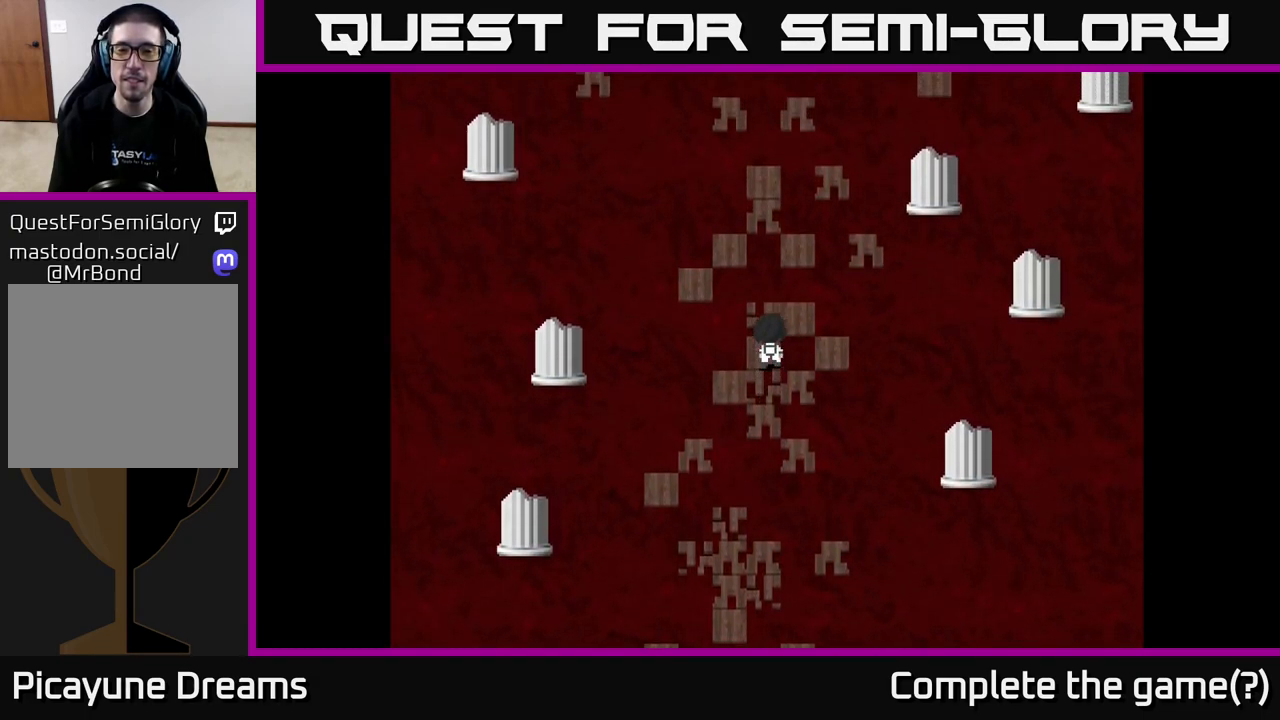
{"buttons": [], "left_stick": "up", "right_stick": "center", "events": []}
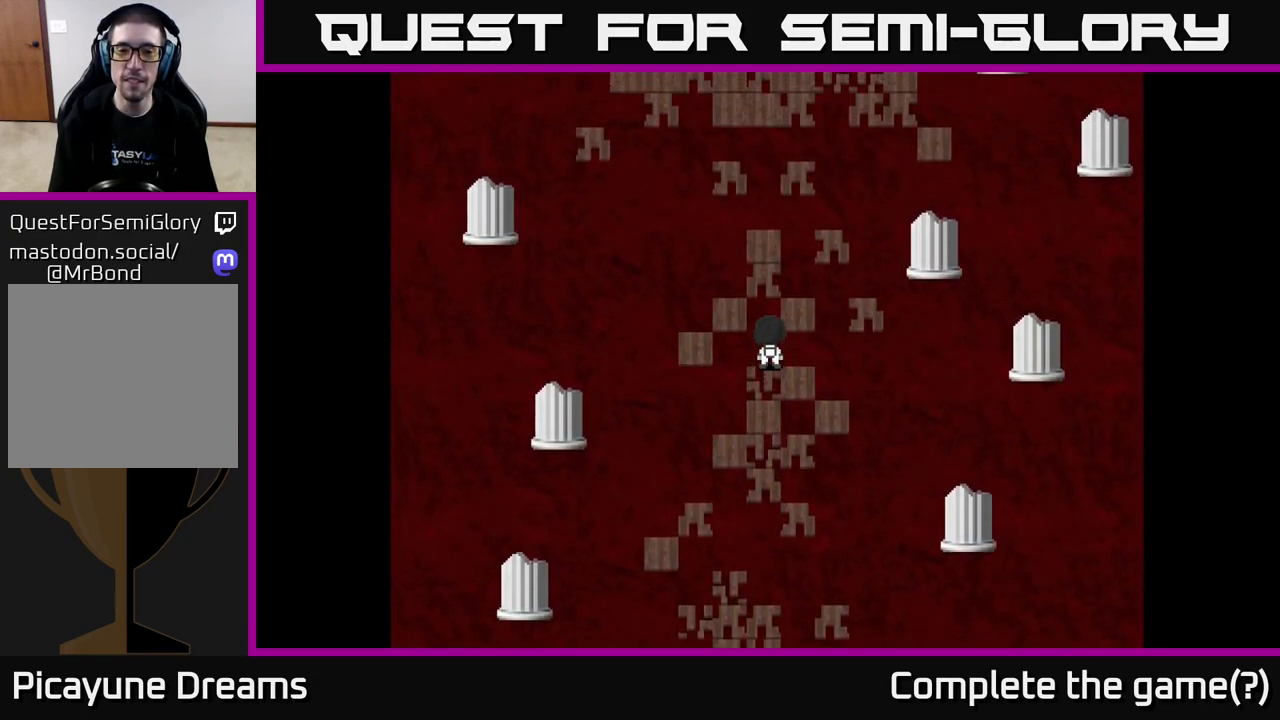
{"buttons": [], "left_stick": "up", "right_stick": "center", "events": []}
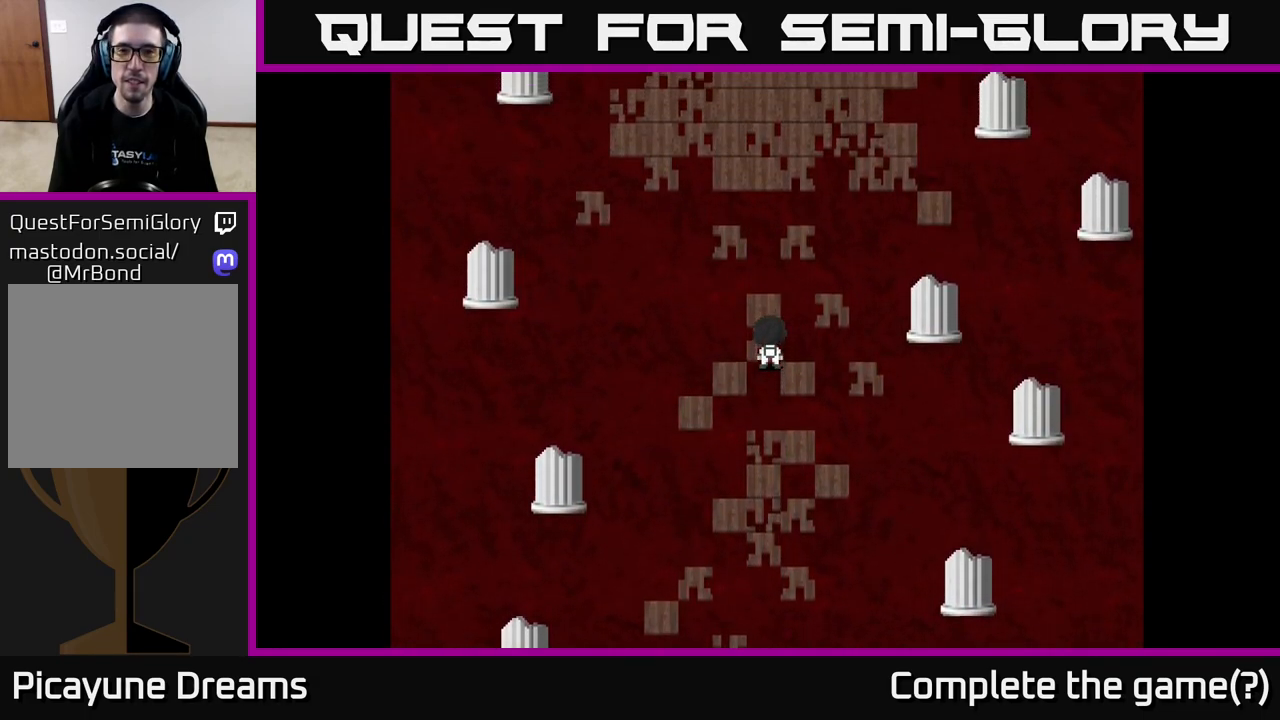
{"buttons": [], "left_stick": "up", "right_stick": "center", "events": []}
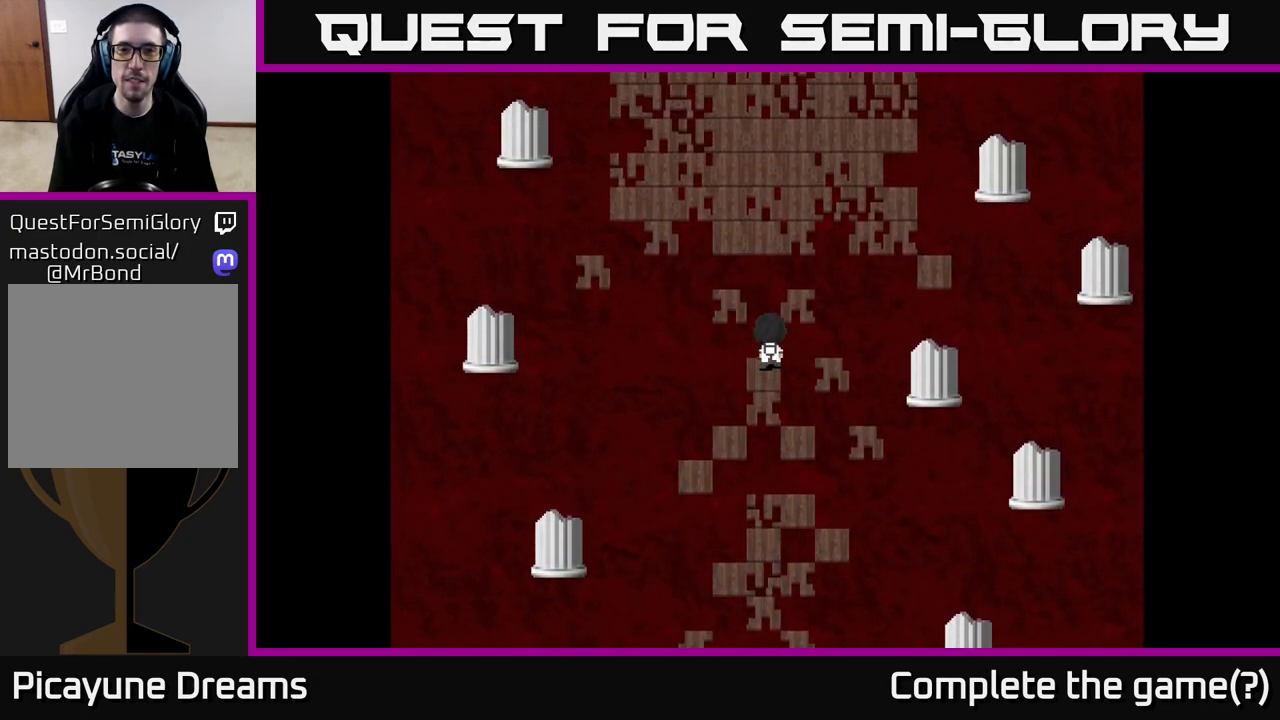
{"buttons": [], "left_stick": "up", "right_stick": "center", "events": []}
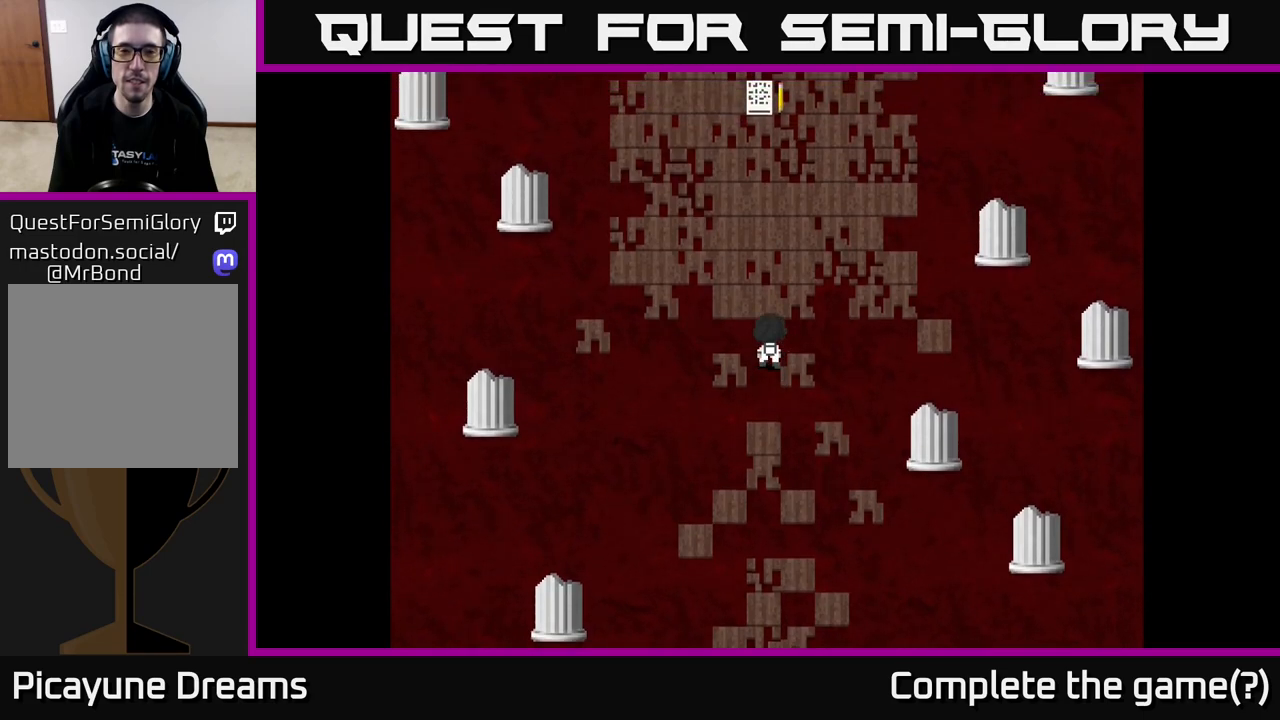
{"buttons": [], "left_stick": "up", "right_stick": "center", "events": []}
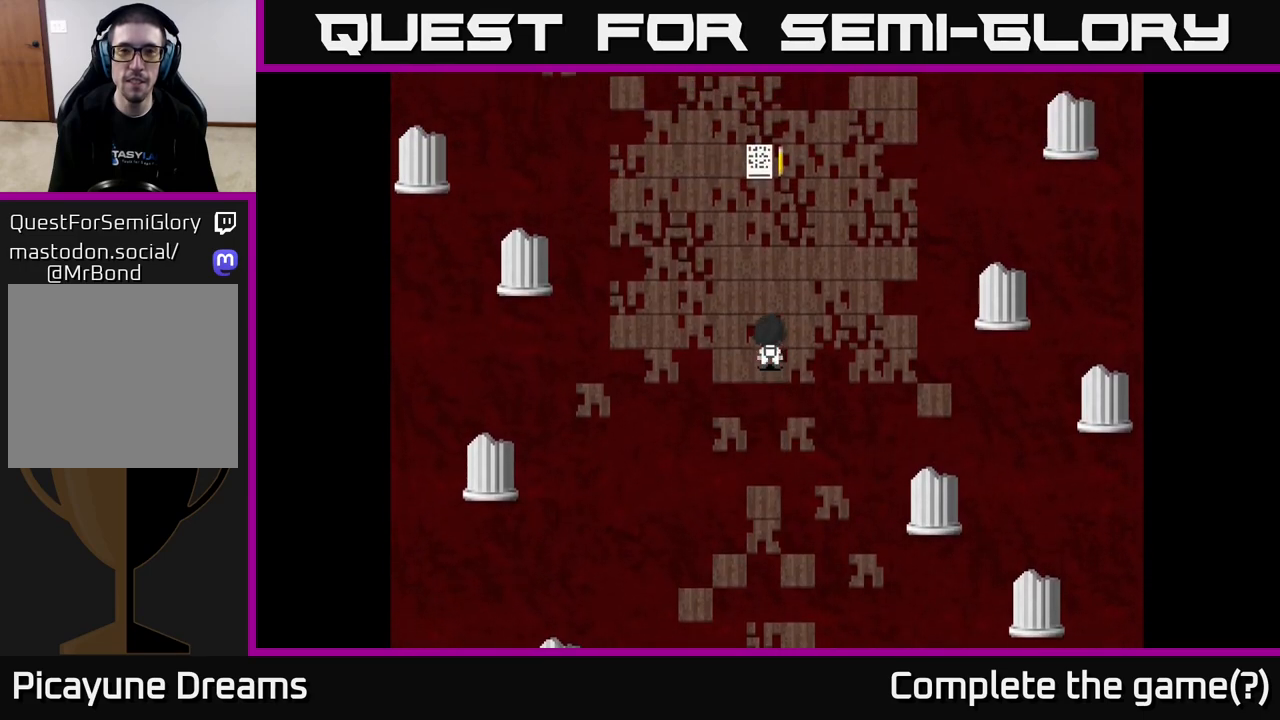
{"buttons": [], "left_stick": "up", "right_stick": "center", "events": []}
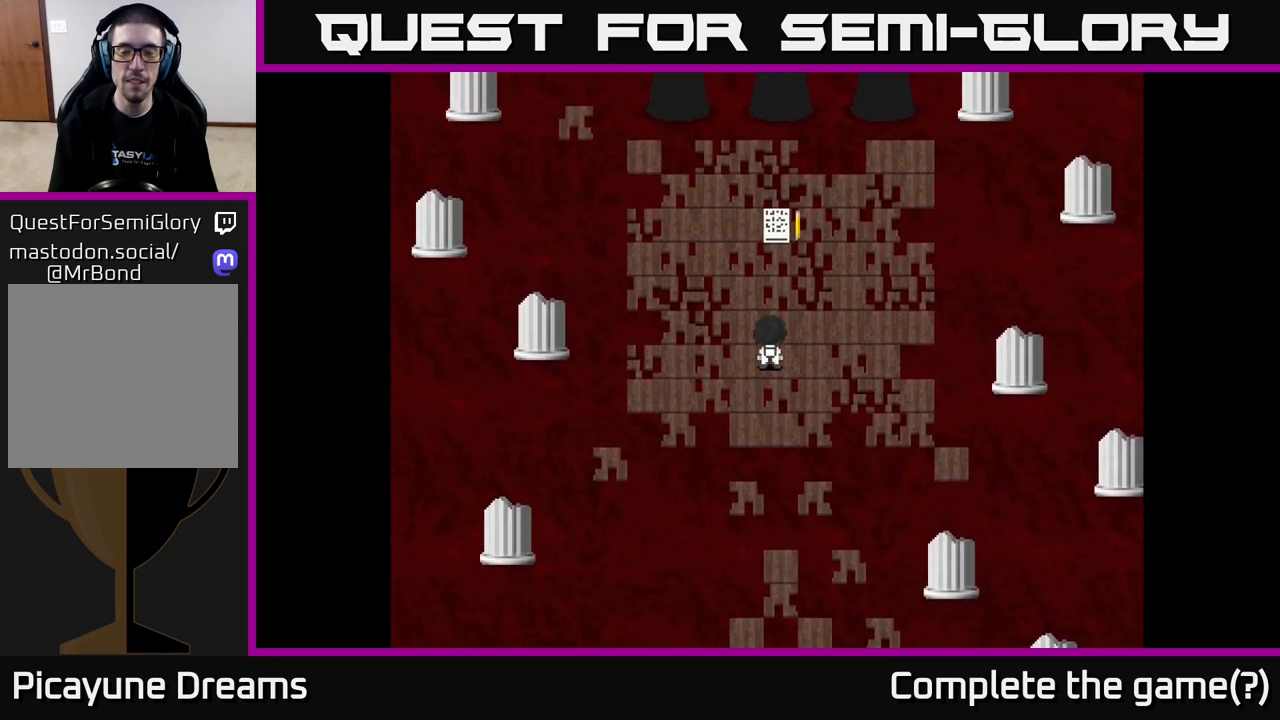
{"buttons": [], "left_stick": "up", "right_stick": "center", "events": []}
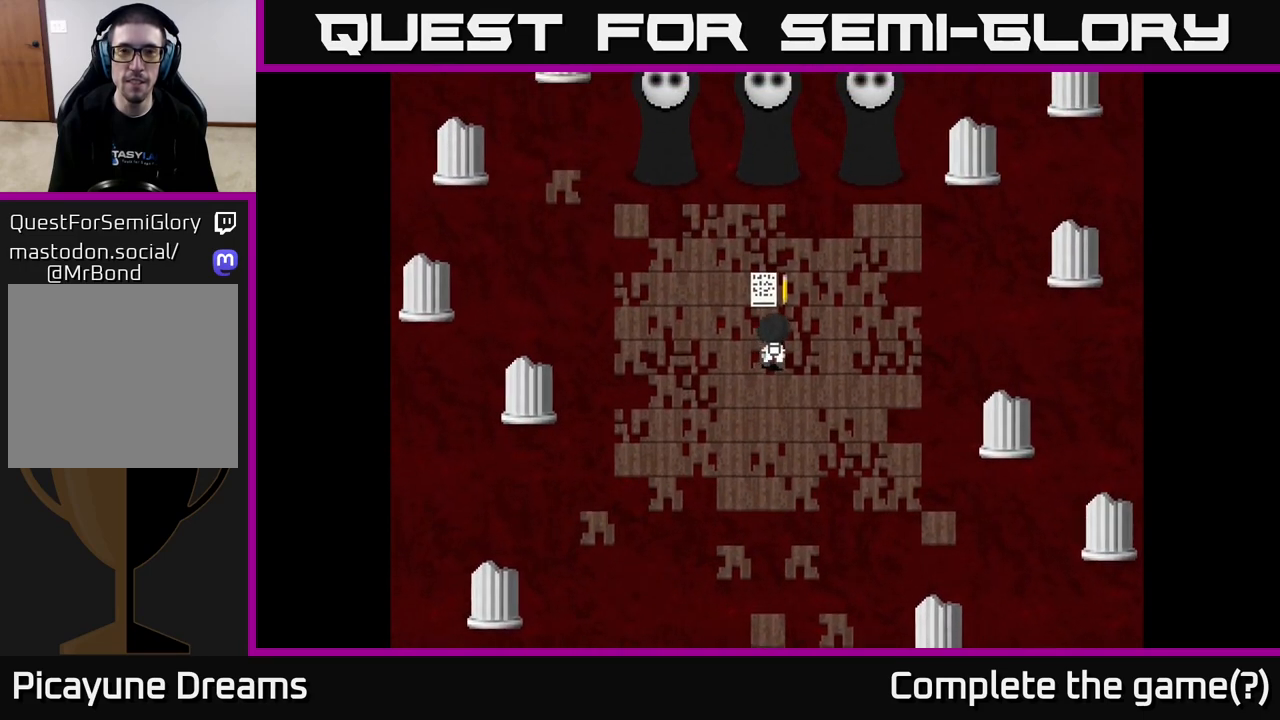
{"buttons": [], "left_stick": "center", "right_stick": "center", "events": [[100, "left_stick", "center"]]}
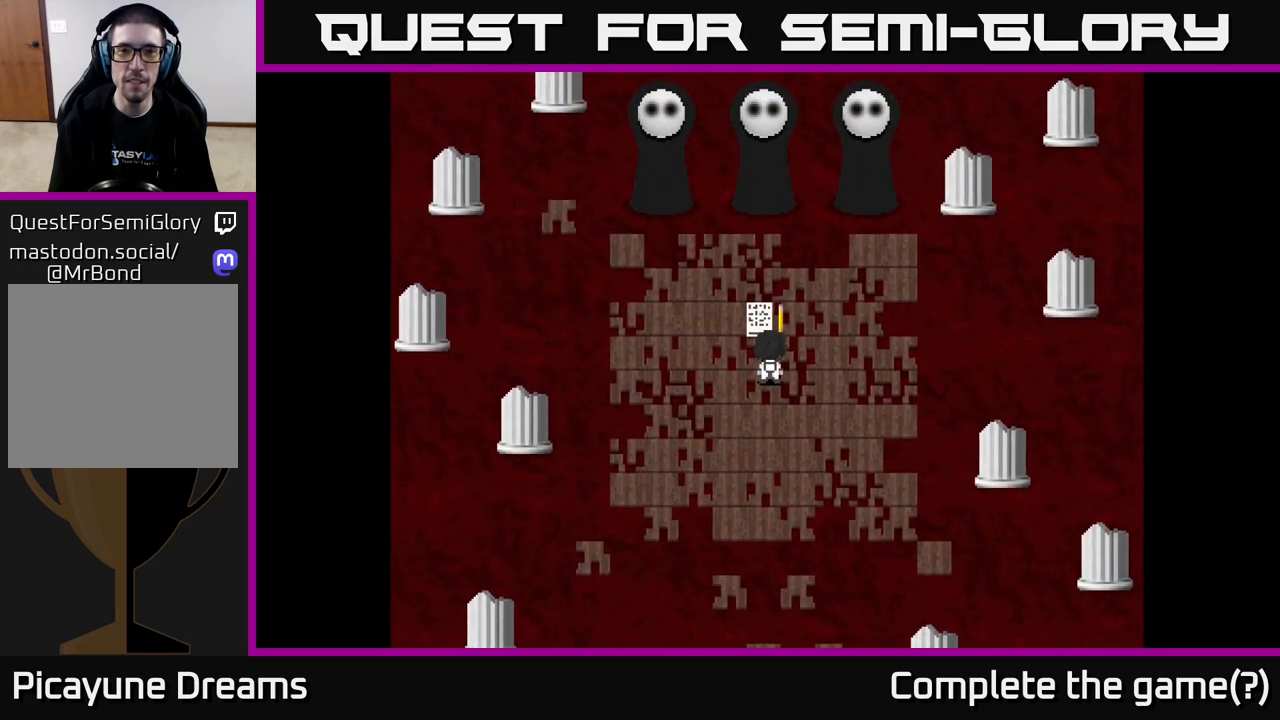
{"buttons": [], "left_stick": "center", "right_stick": "center", "events": []}
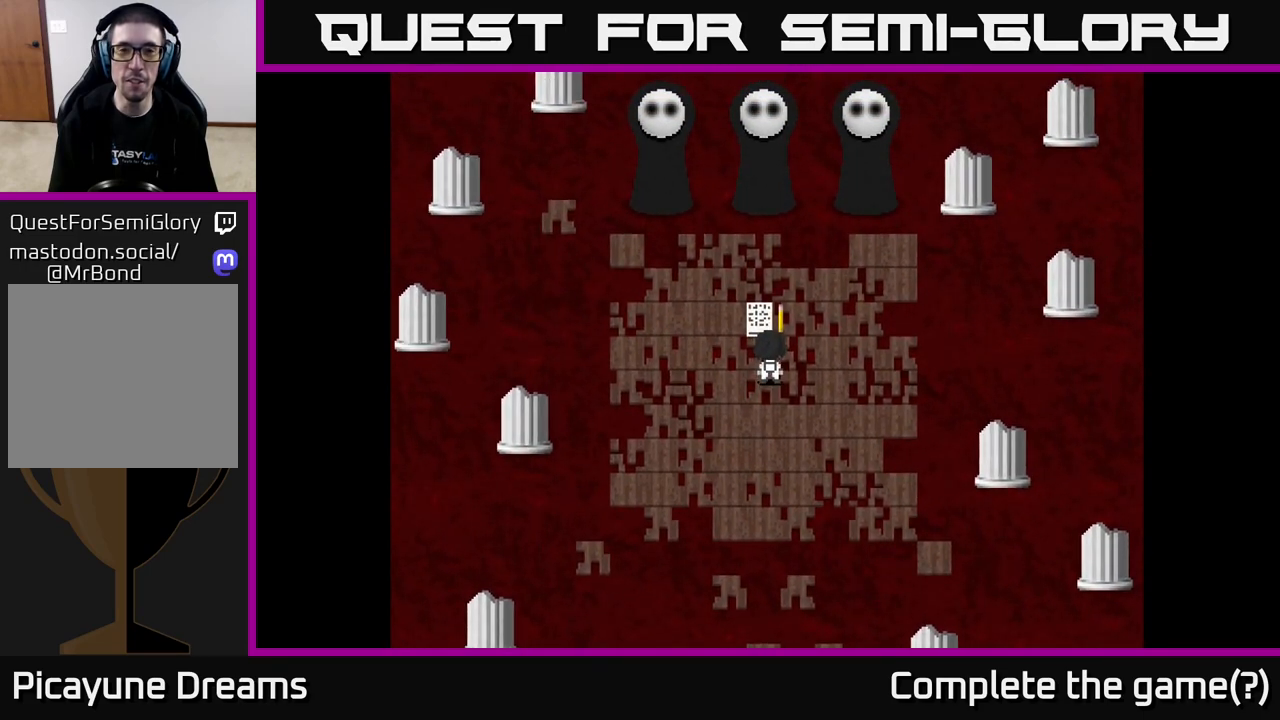
{"buttons": [], "left_stick": "up", "right_stick": "center", "events": [[483, "left_stick", "up"]]}
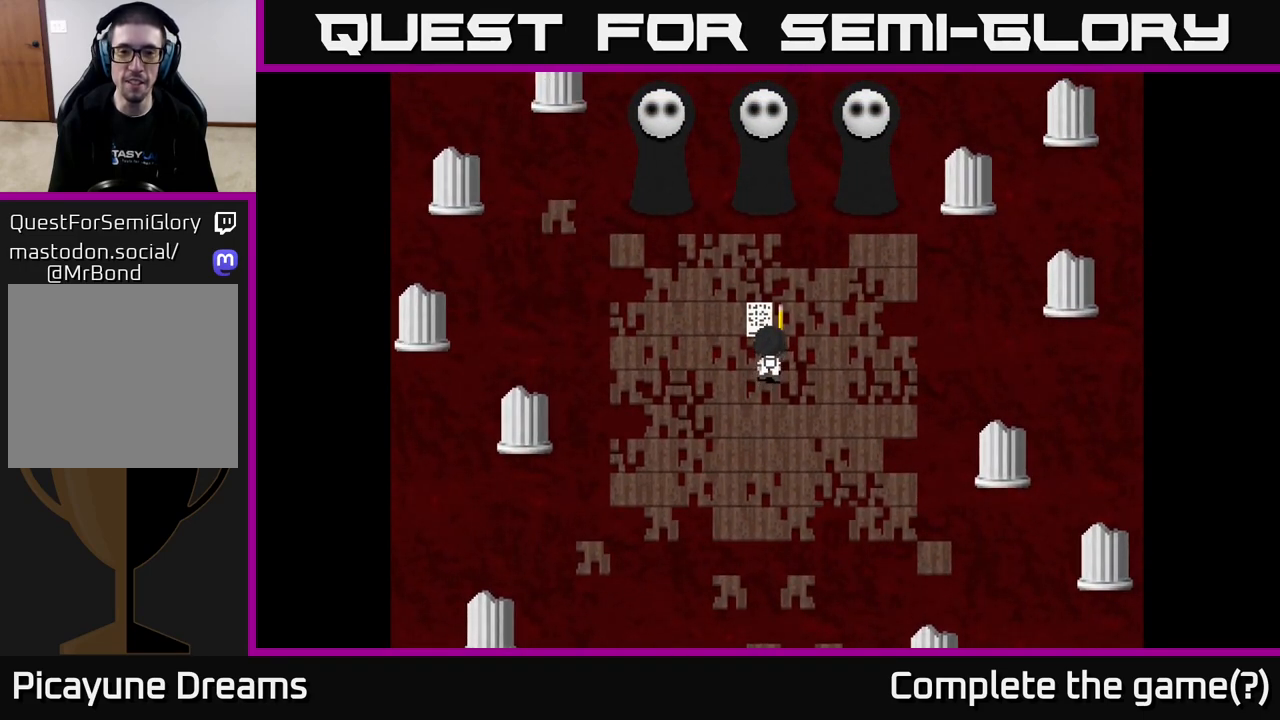
{"buttons": ["A"], "left_stick": "center", "right_stick": "center", "events": [[167, "left_stick", "center"], [400, "A", "down"]]}
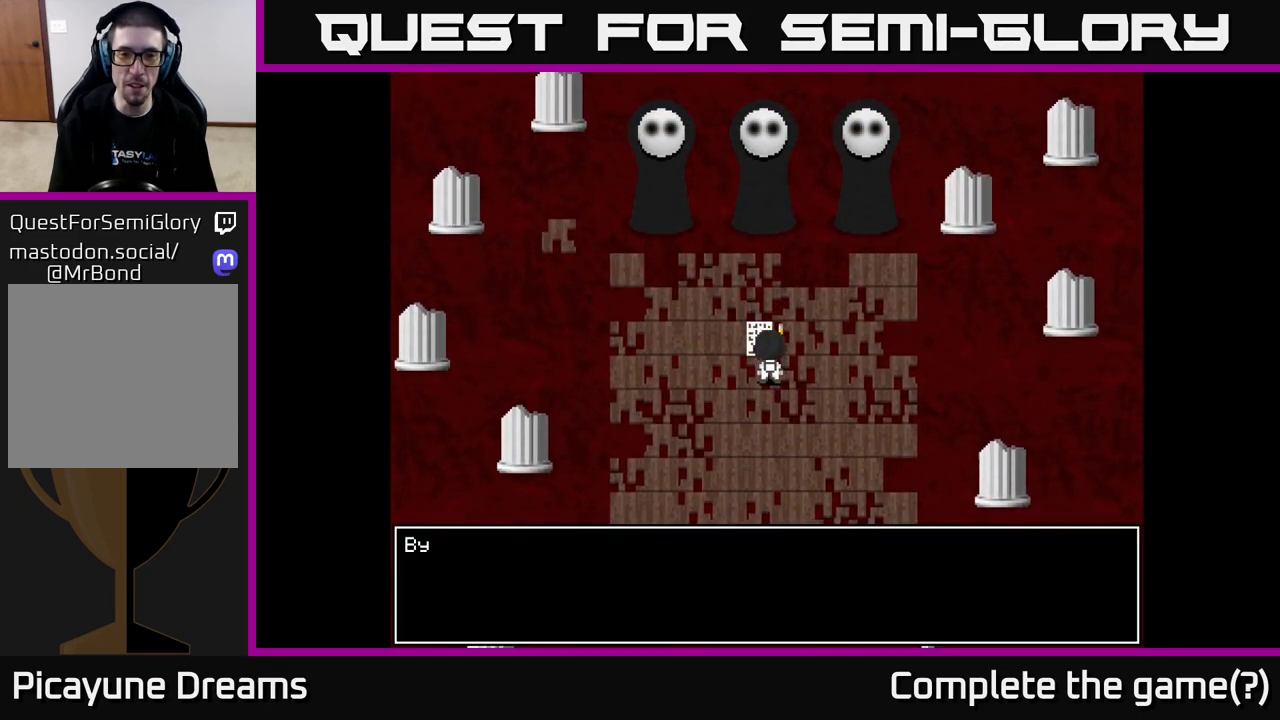
{"buttons": [], "left_stick": "center", "right_stick": "center", "events": [[117, "A", "up"]]}
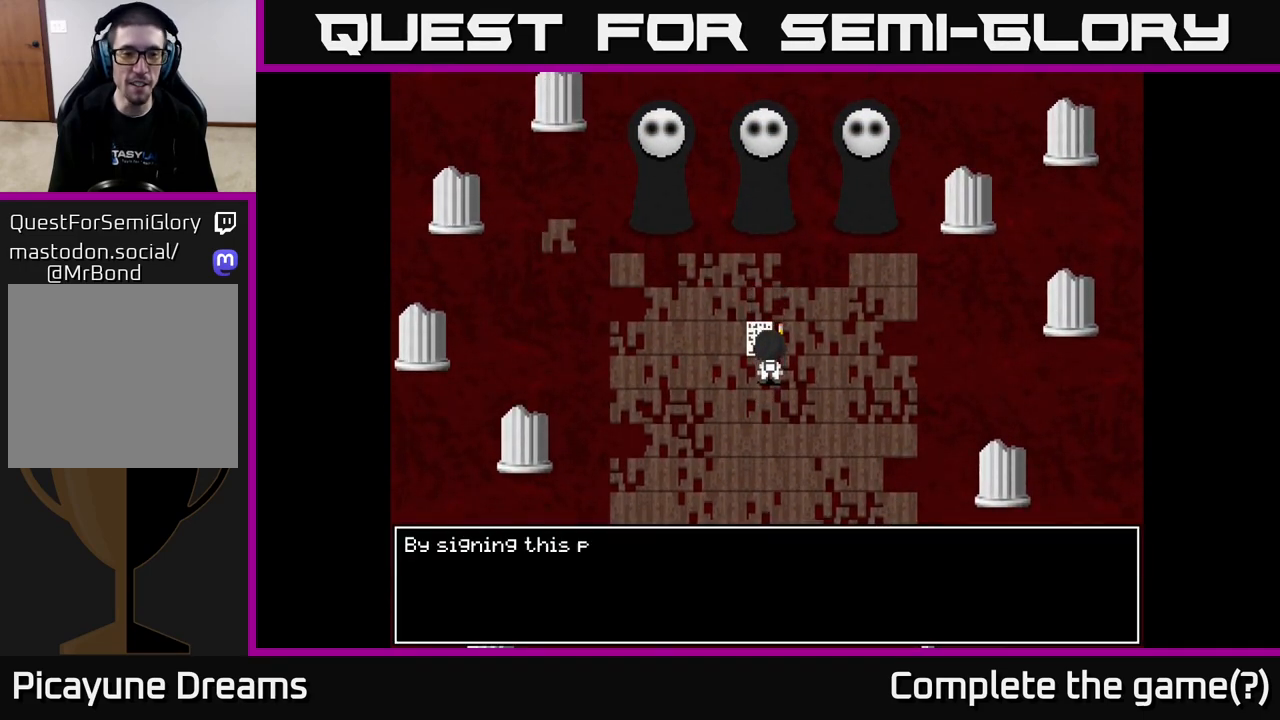
{"buttons": [], "left_stick": "center", "right_stick": "center", "events": []}
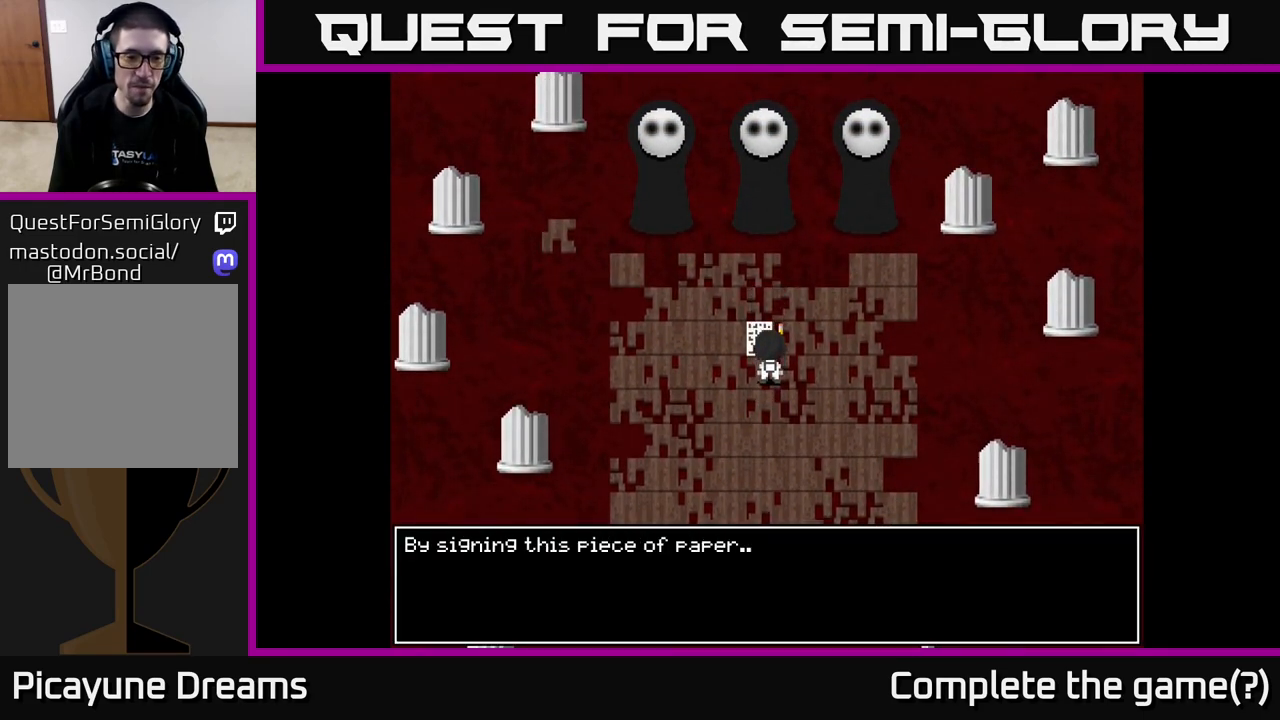
{"buttons": [], "left_stick": "center", "right_stick": "center", "events": []}
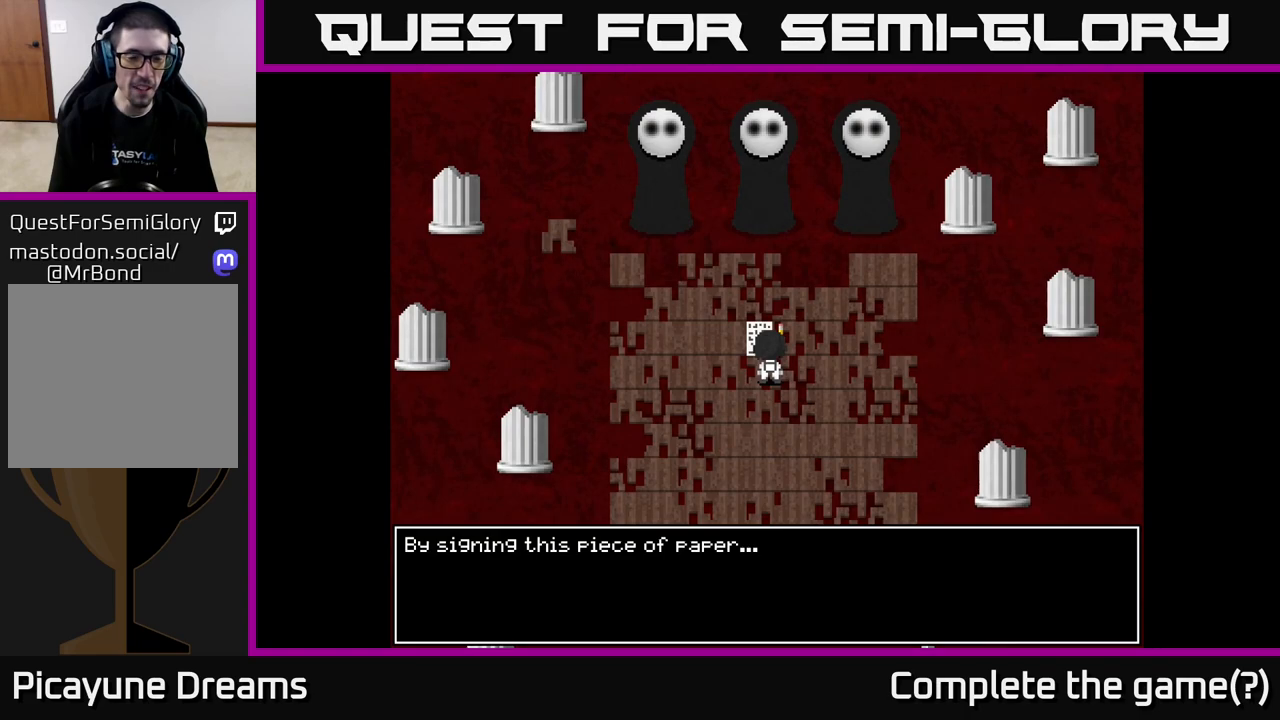
{"buttons": [], "left_stick": "center", "right_stick": "center", "events": [[100, "A", "down"], [267, "A", "up"]]}